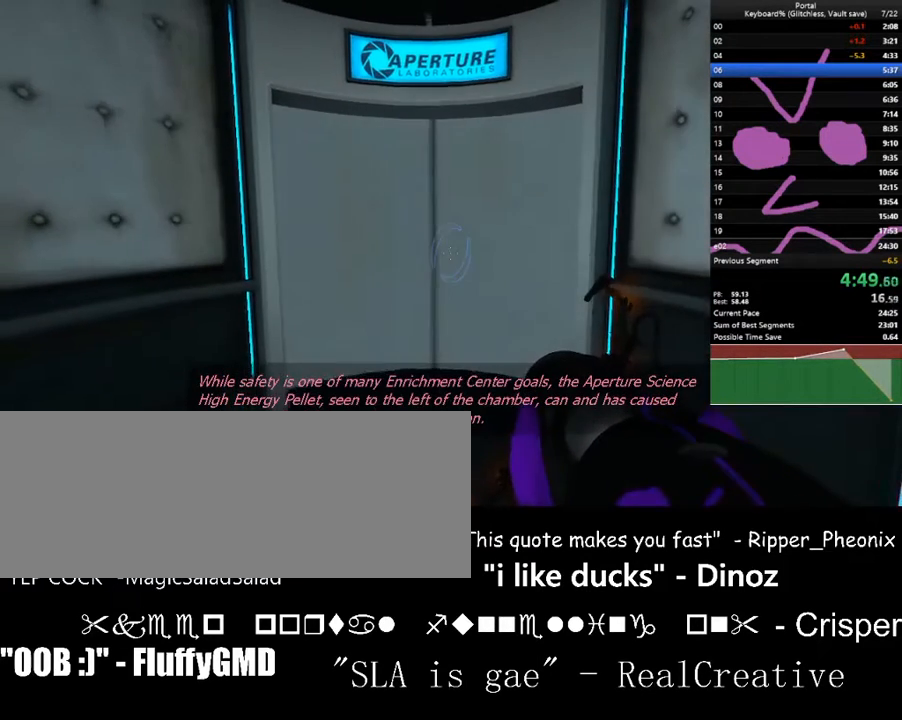
Gameplay with keyboard; each line is a JSON object with the keys held at the frame after it. "events" lists presses ("down") and releases ("up") of ".", "/", "0", "1", "2", "3", "4", "5", "6", "7", "8", "9", "a", "alt_l", "alt_r", "b", "backslash", "backspace", "c", "caps_lock", "comma", "ctrl_l", "ctrl_r", "d", "down", "e", "equals", "escape", "f", "f1", "f10", "f11", "f12", "f2", "f3", "f4", "f5", "f6", "f7", "f8", "f9", "g", "h", "i", "j", "k", "l", "lbracket", "left", "m", "minus", "n", "o", "p", "q", "quote", "r", "rbracket", "return", "right", "s", "semicolon", "shift_l", "shift_r", "space", "super", "t", "tab", "tilde", "u", "up", "v", "w", "x", "y" and "z" between this image and that frame as [ms after this image, input, new state], when the widget could be followed in between. No other keys are recorded. Mouse input is not recorded.
{"keys": [], "events": []}
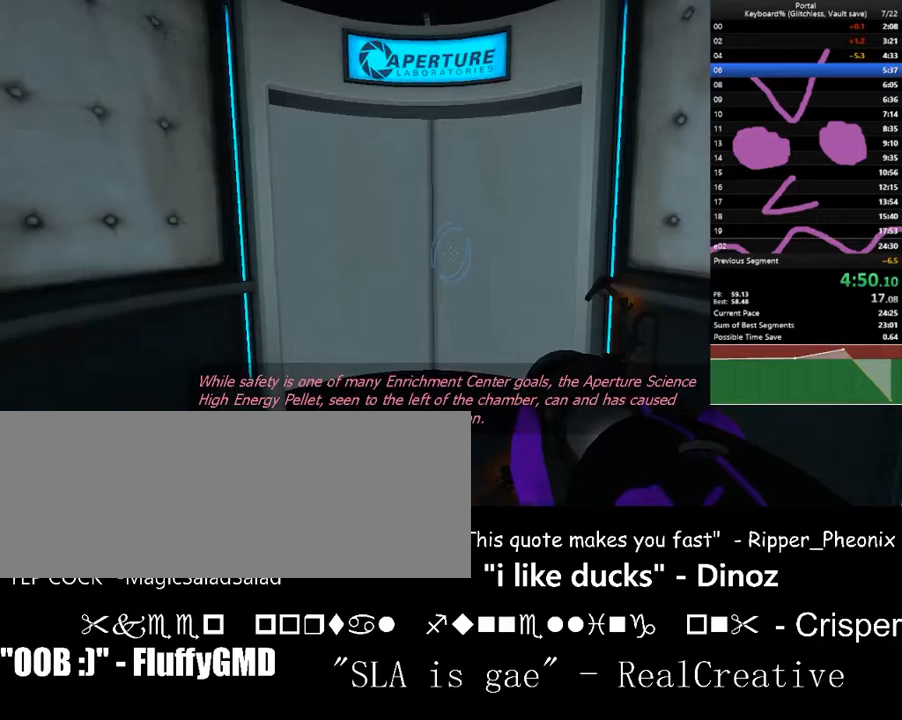
{"keys": [], "events": []}
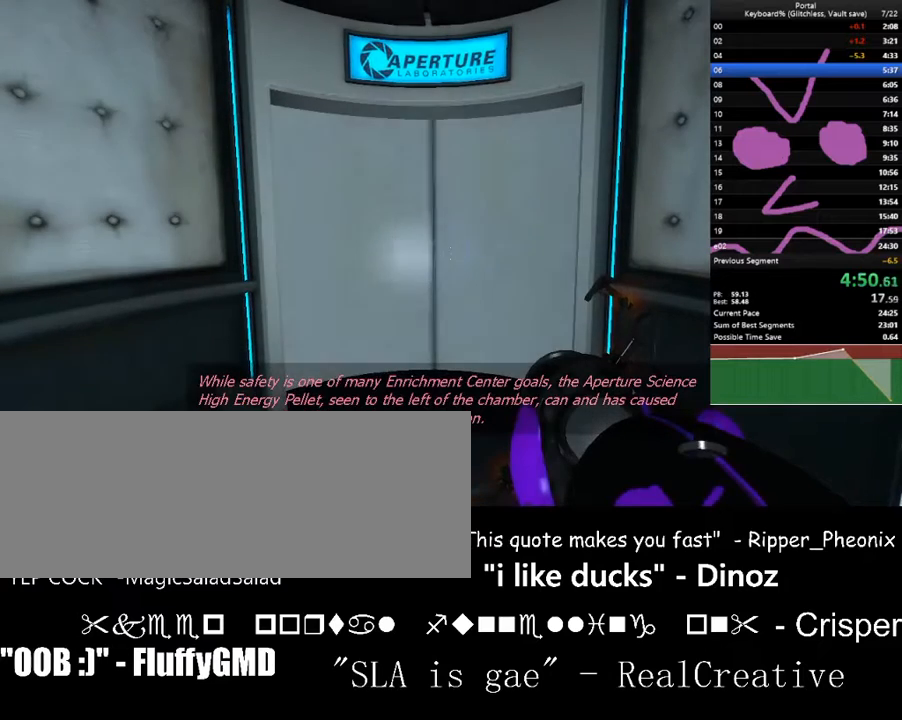
{"keys": [], "events": []}
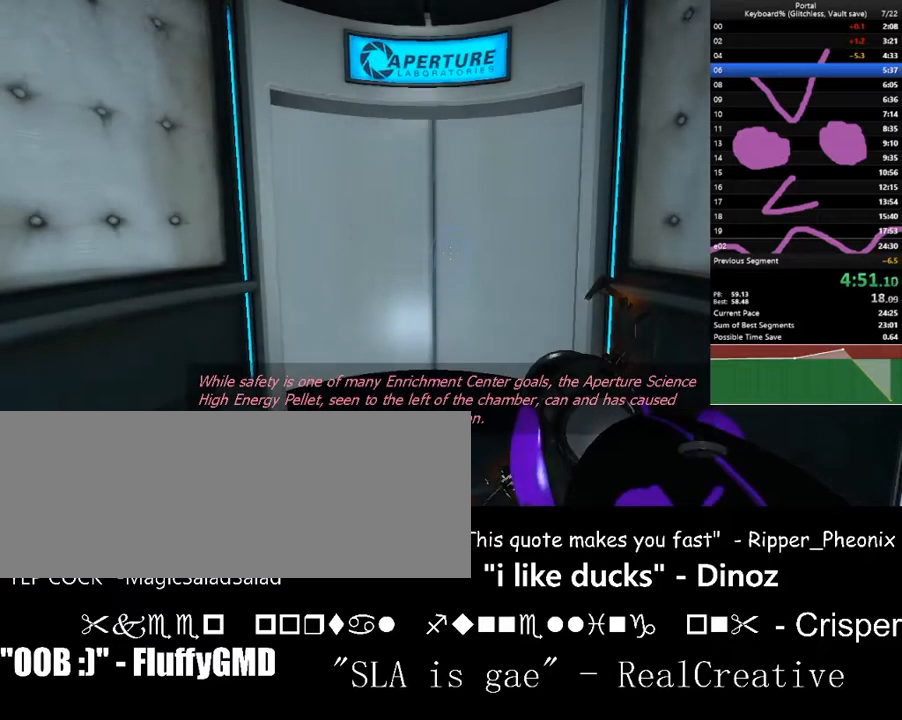
{"keys": [], "events": []}
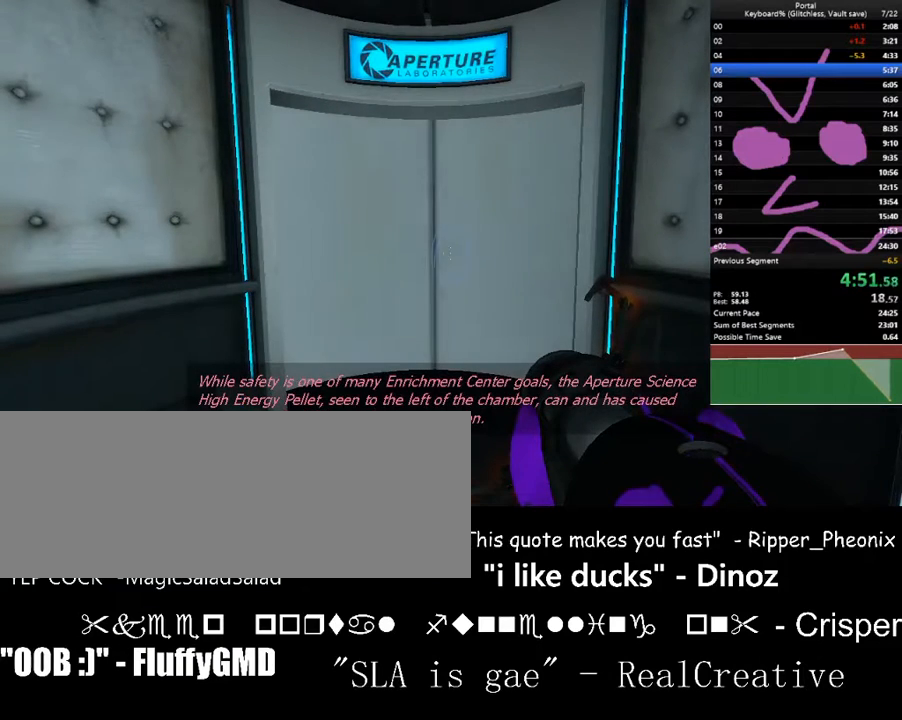
{"keys": [], "events": []}
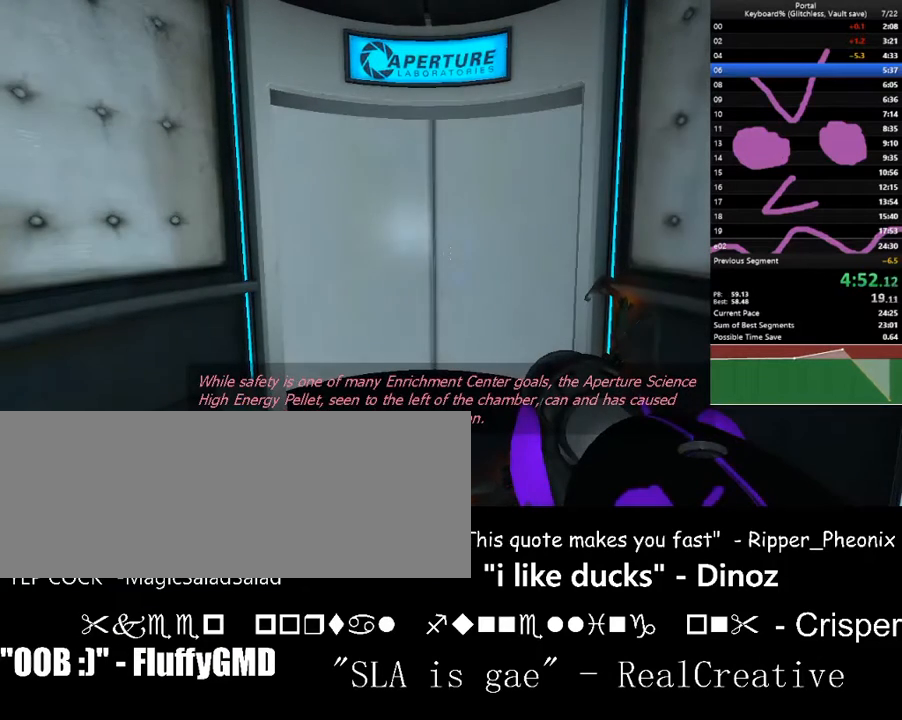
{"keys": [], "events": []}
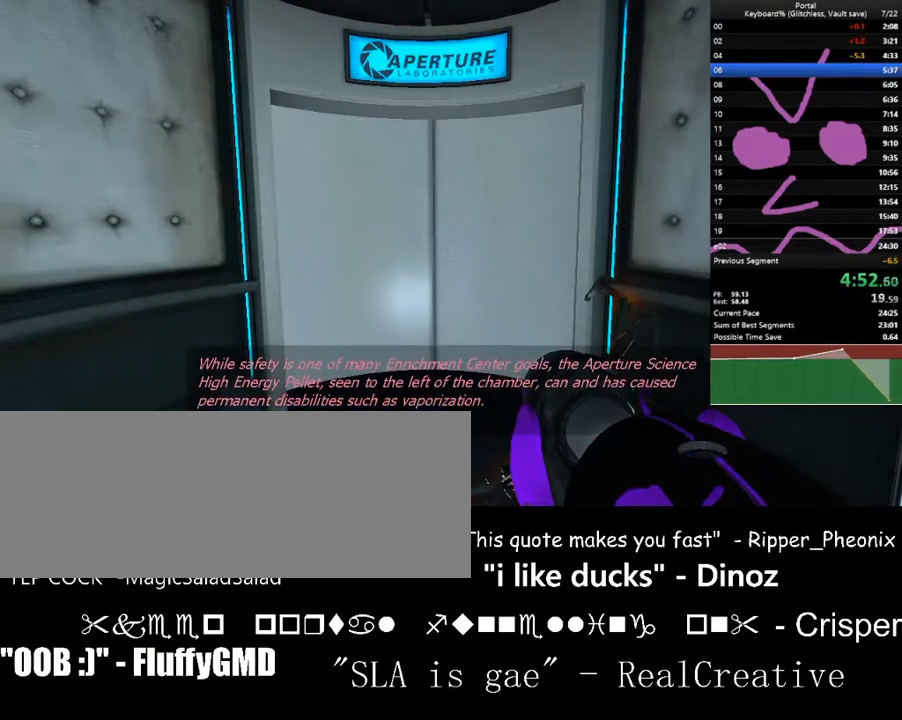
{"keys": [], "events": []}
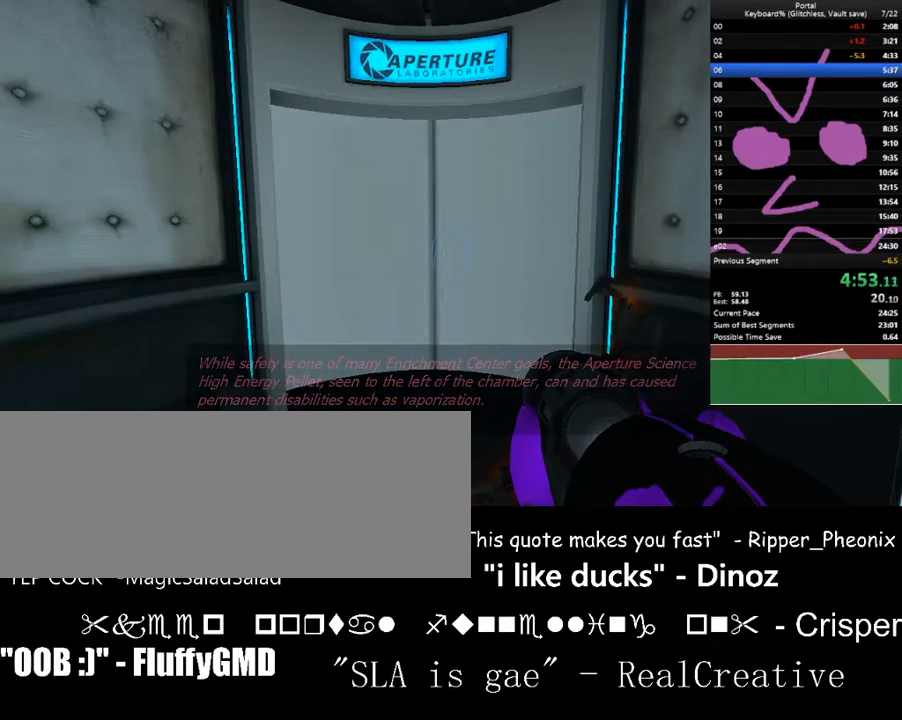
{"keys": [], "events": []}
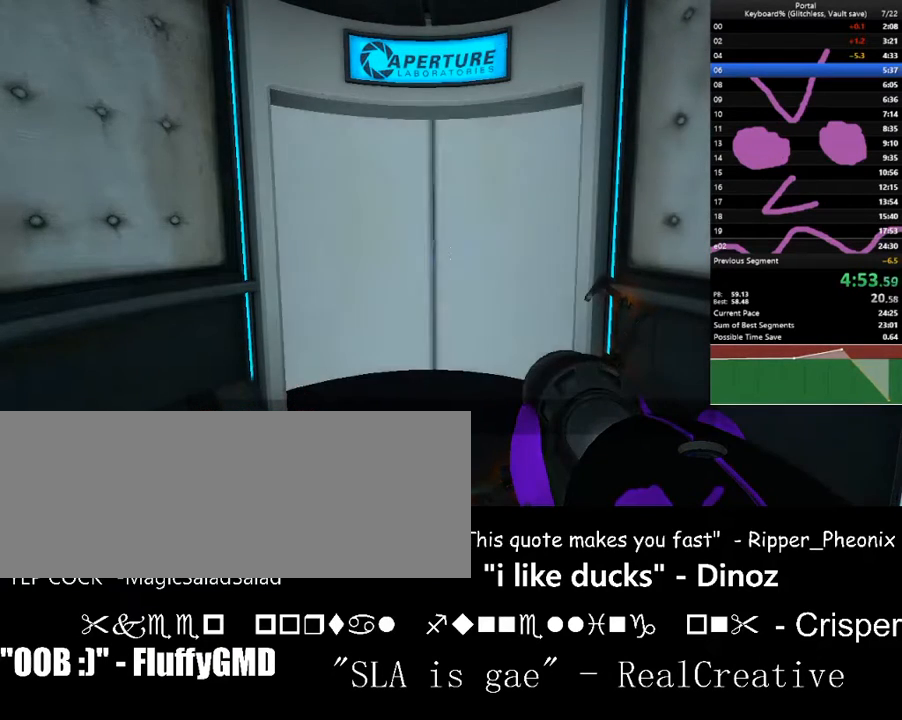
{"keys": [], "events": [[400, "a", "down"], [467, "a", "up"]]}
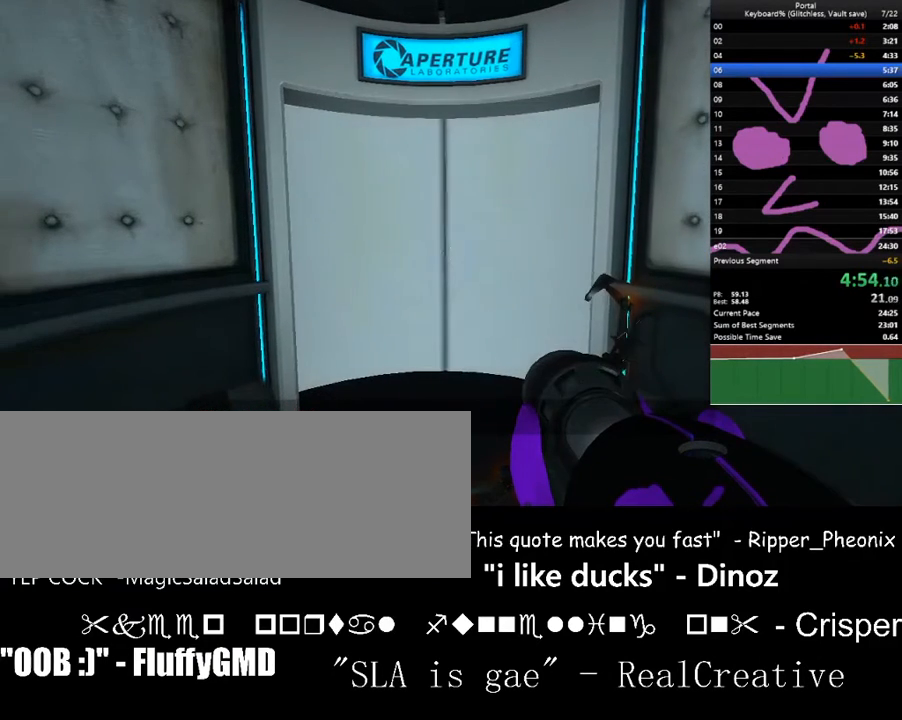
{"keys": [], "events": []}
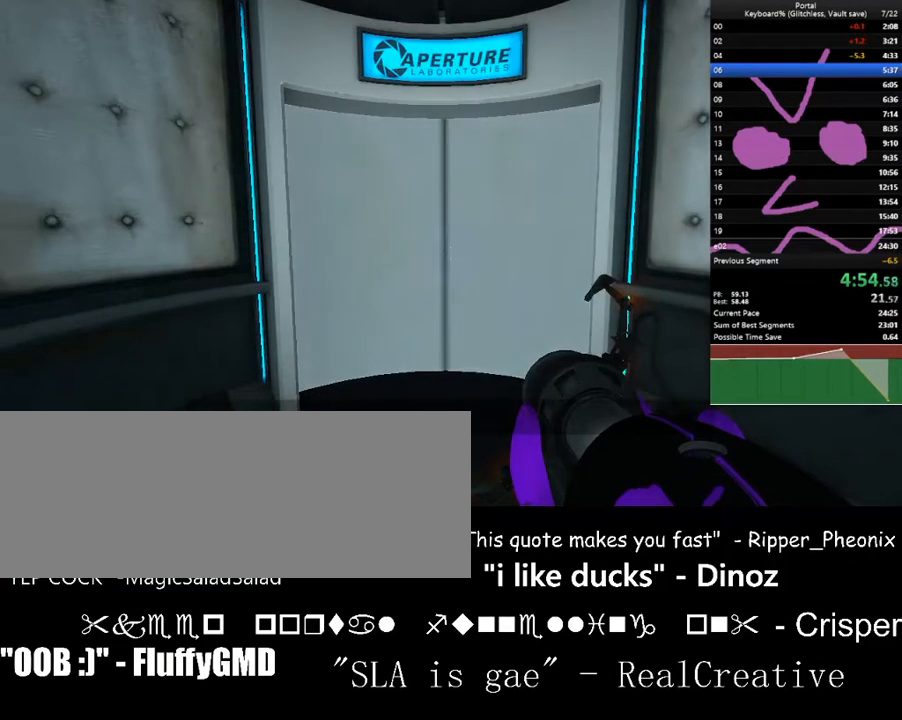
{"keys": [], "events": []}
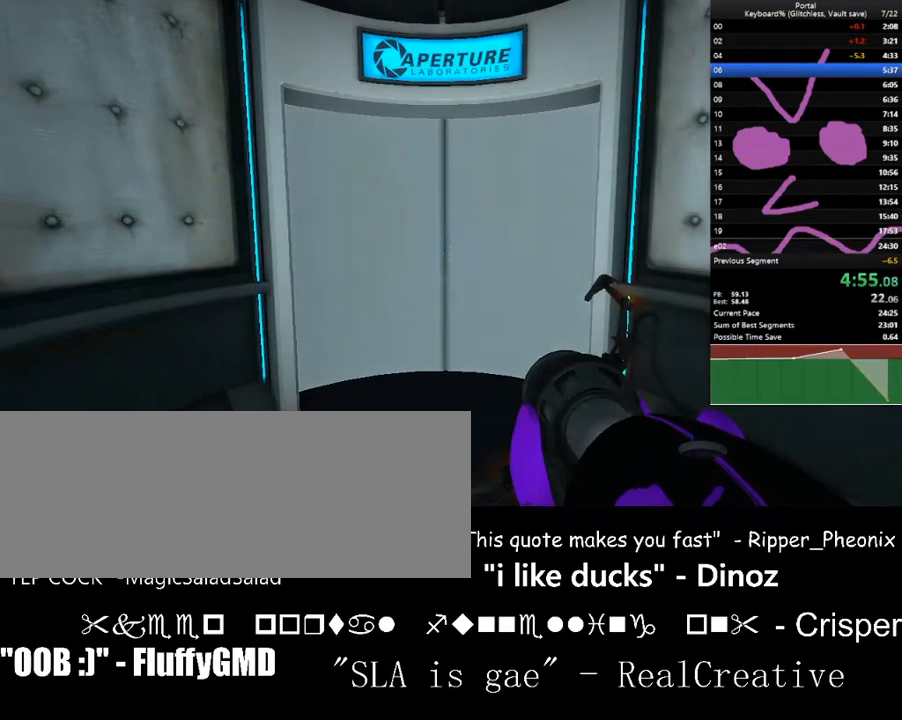
{"keys": [], "events": []}
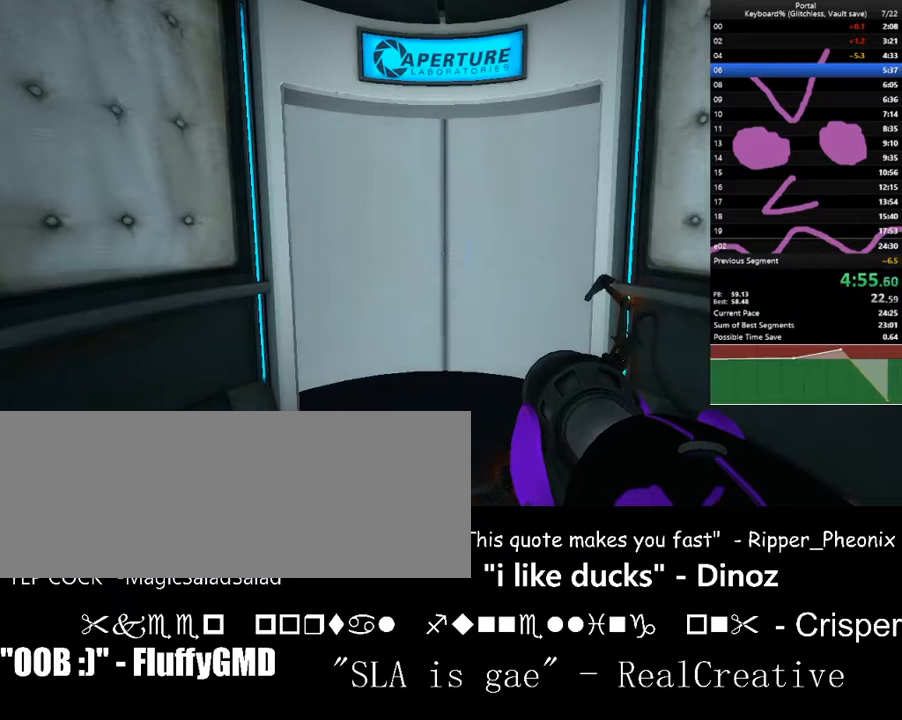
{"keys": [], "events": []}
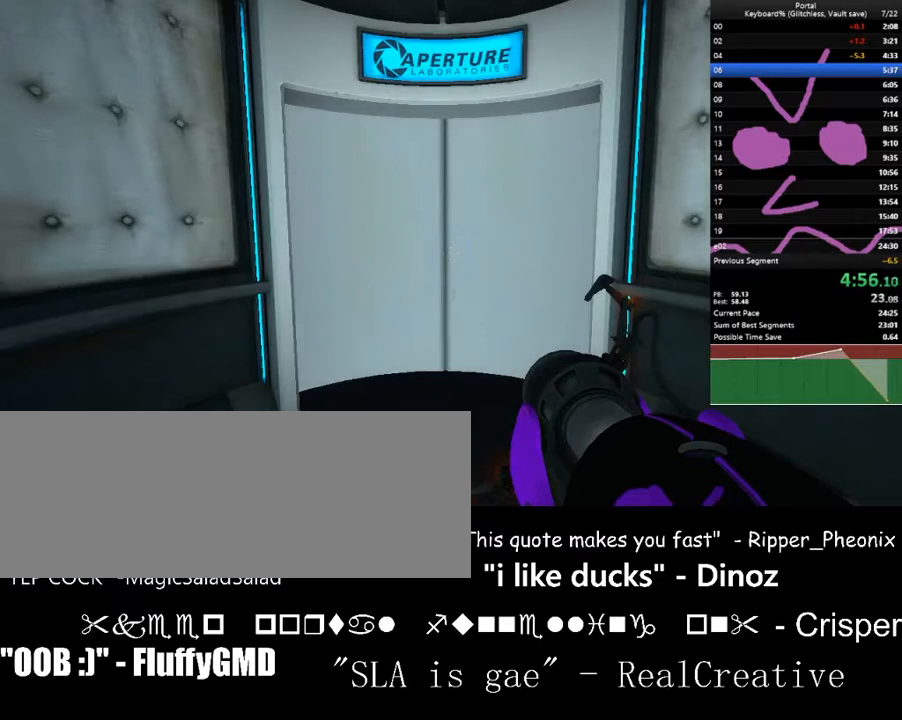
{"keys": [], "events": []}
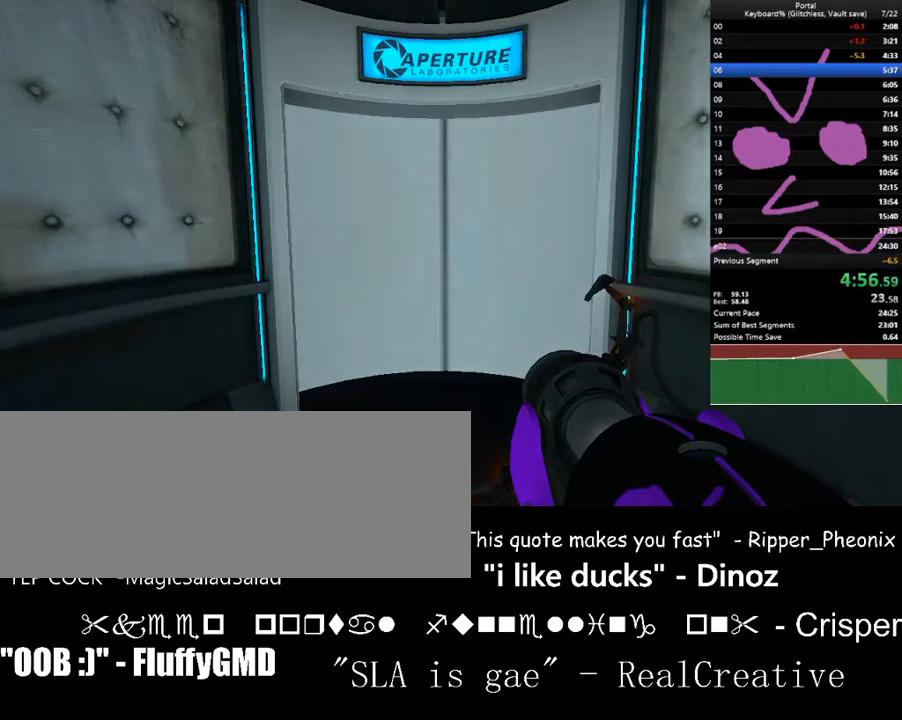
{"keys": [], "events": []}
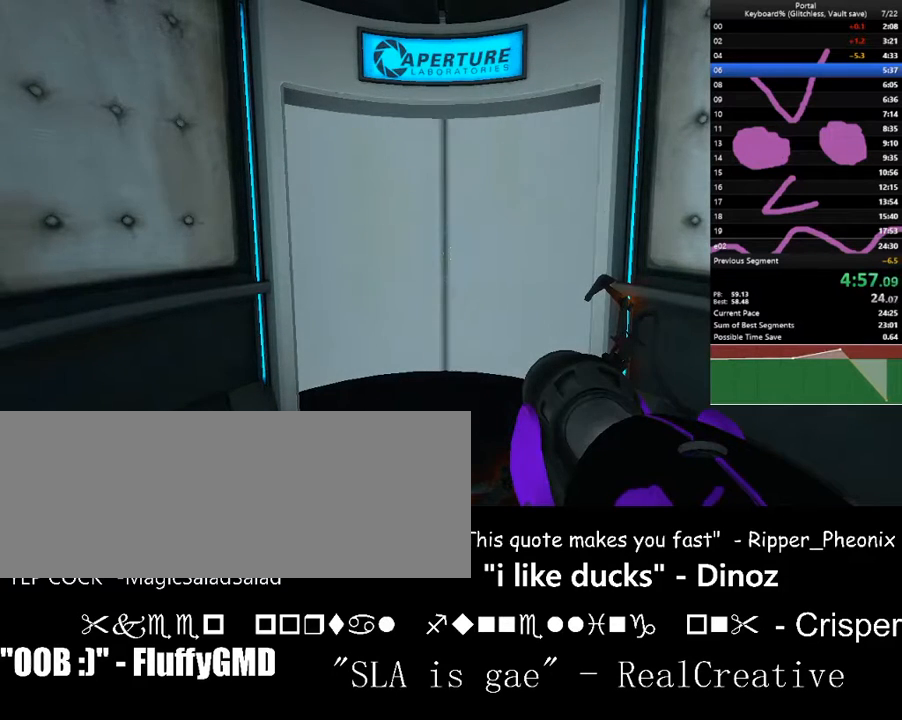
{"keys": [], "events": []}
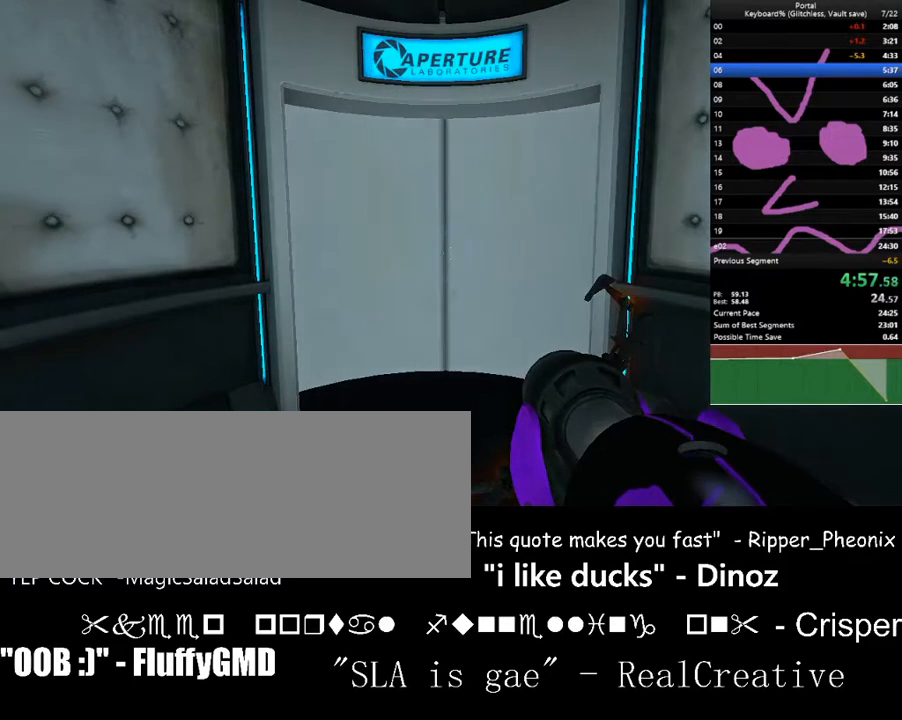
{"keys": ["w"], "events": [[167, "w", "down"]]}
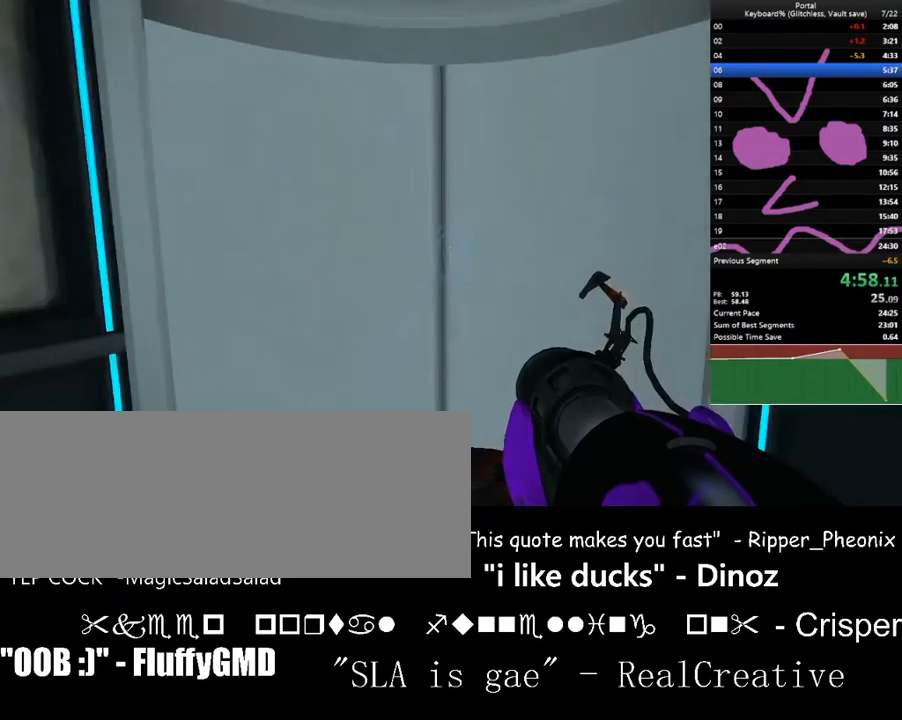
{"keys": [], "events": [[367, "w", "up"]]}
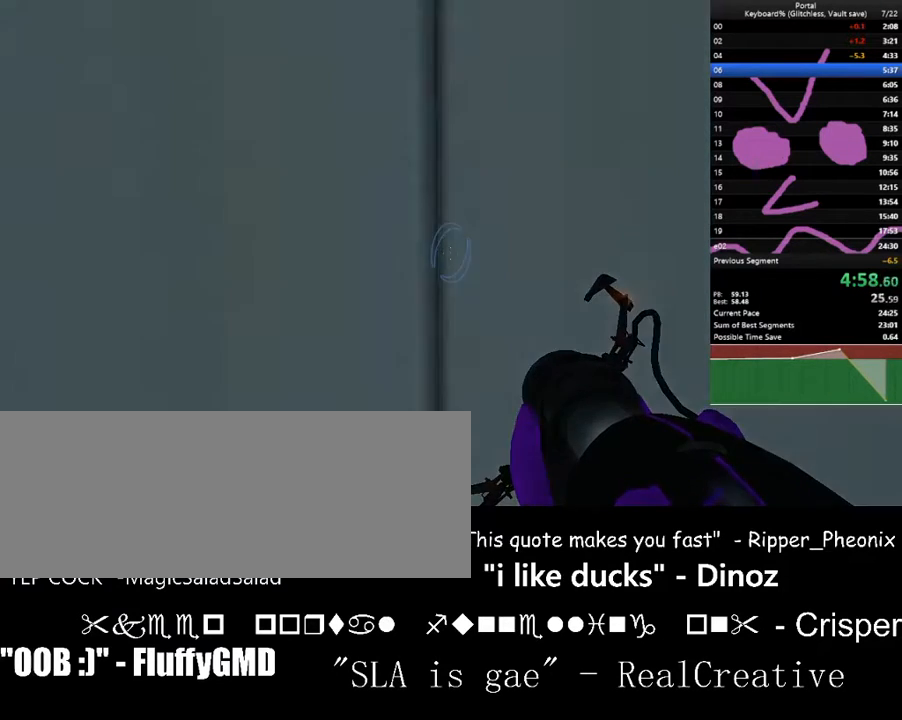
{"keys": [], "events": []}
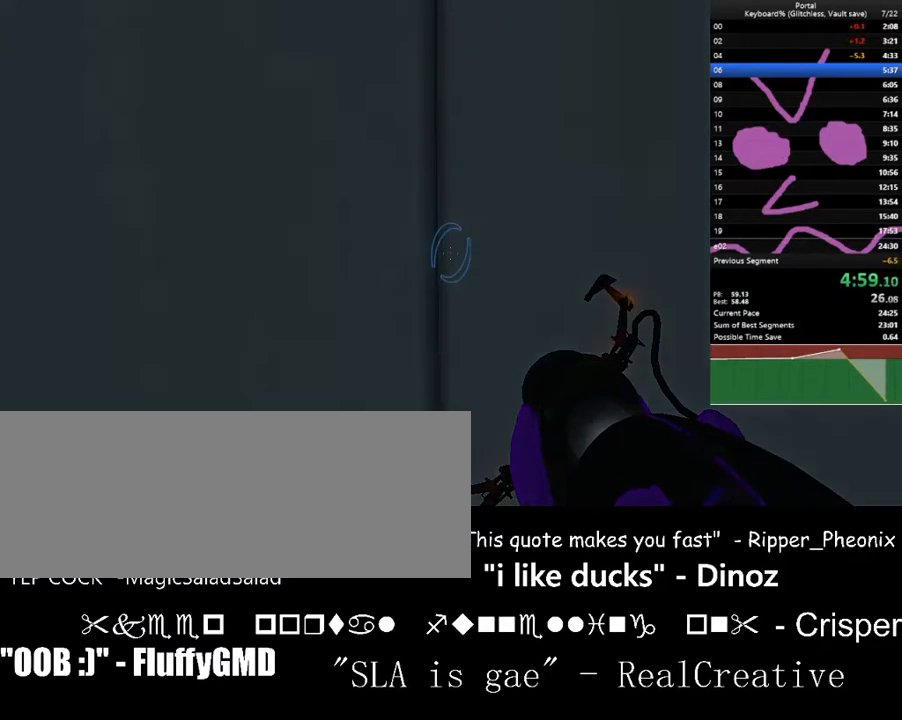
{"keys": [], "events": []}
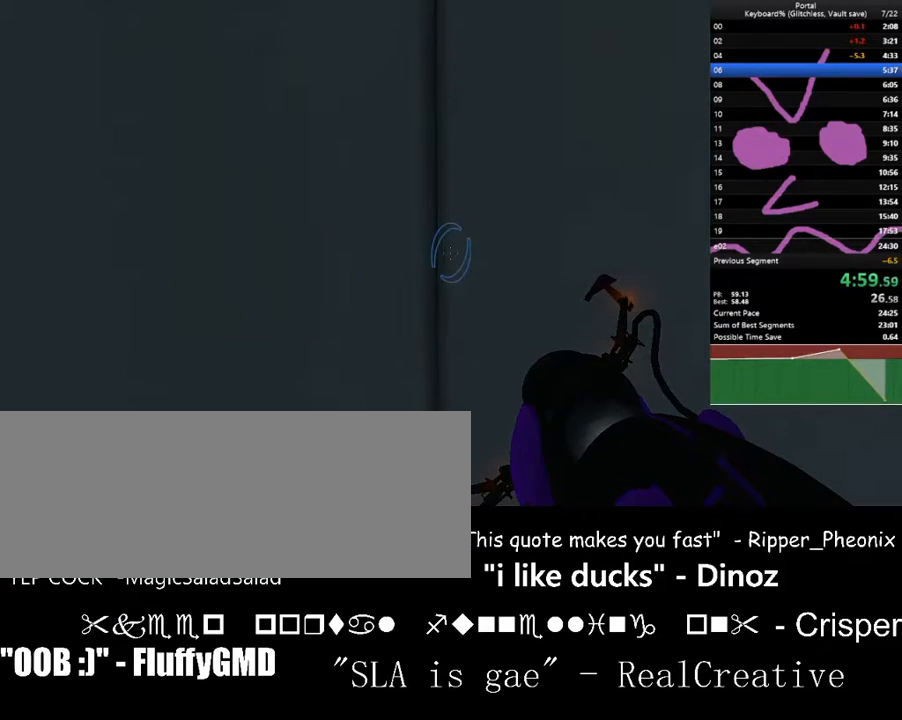
{"keys": ["w"], "events": [[33, "w", "down"]]}
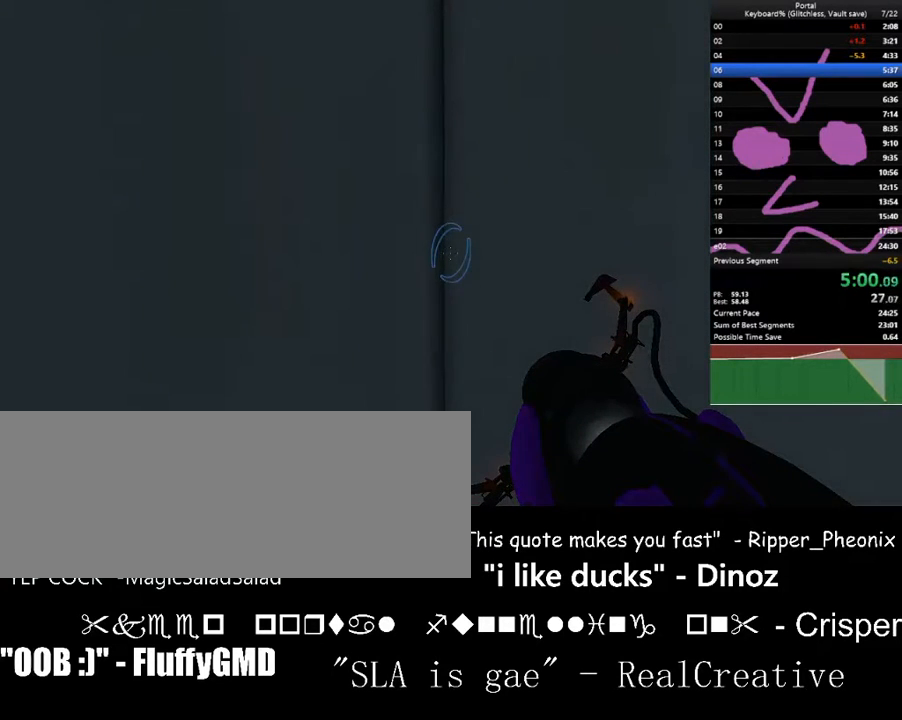
{"keys": ["w"], "events": []}
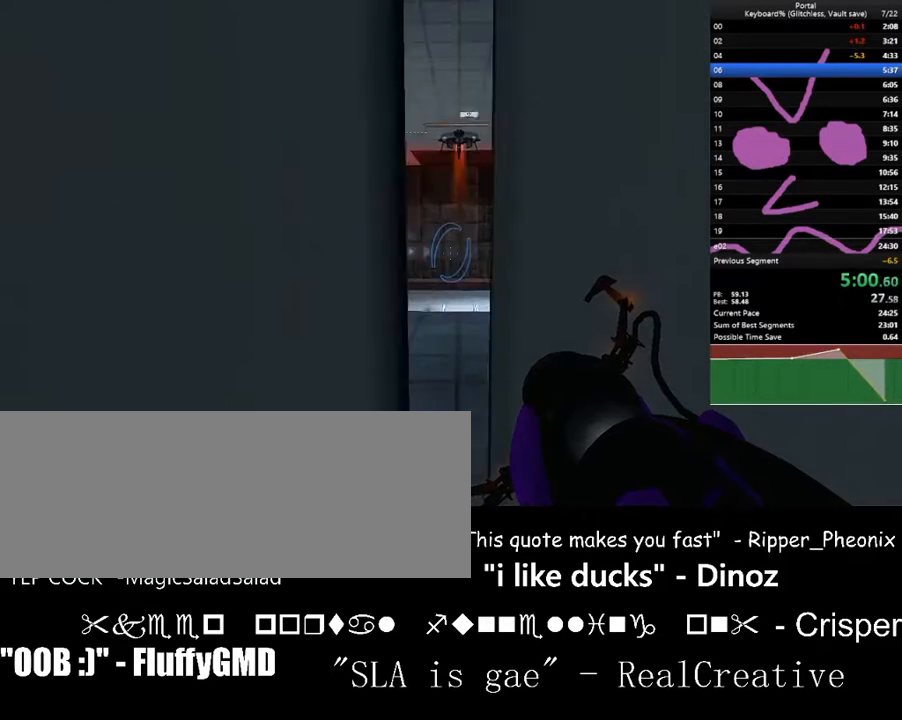
{"keys": ["d", "right", "space", "w"], "events": [[400, "space", "down"], [433, "right", "down"], [500, "d", "down"]]}
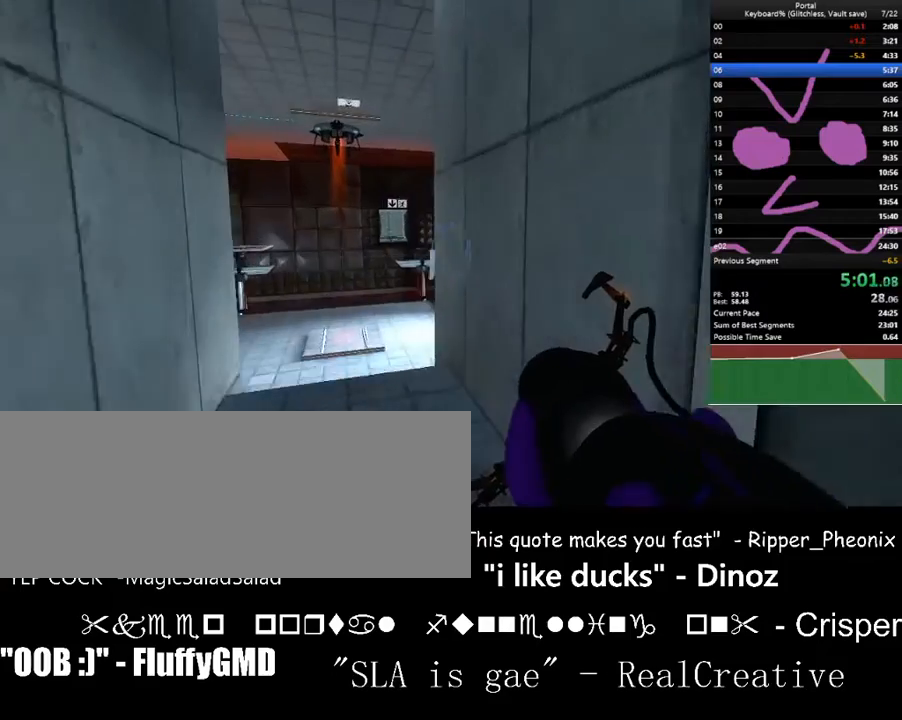
{"keys": ["d", "w"], "events": [[33, "right", "up"], [33, "space", "up"], [233, "d", "up"], [233, "up", "down"], [300, "up", "up"], [500, "d", "down"]]}
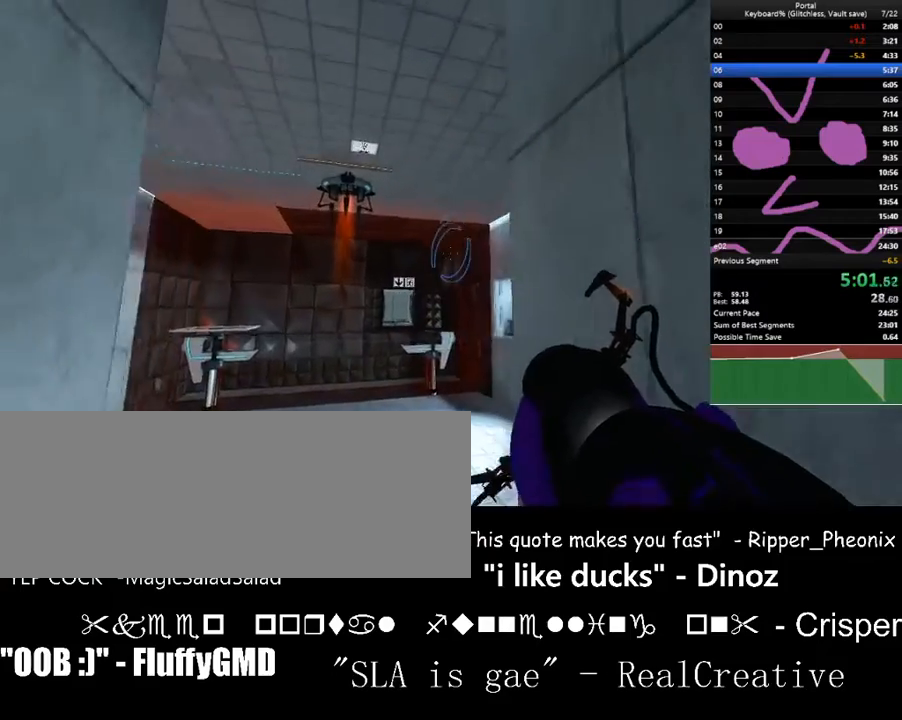
{"keys": ["a"], "events": [[100, "right", "down"], [133, "d", "up"], [133, "right", "up"], [133, "space", "down"], [133, "up", "down"], [200, "up", "up"], [233, "a", "down"], [267, "space", "up"], [433, "w", "up"]]}